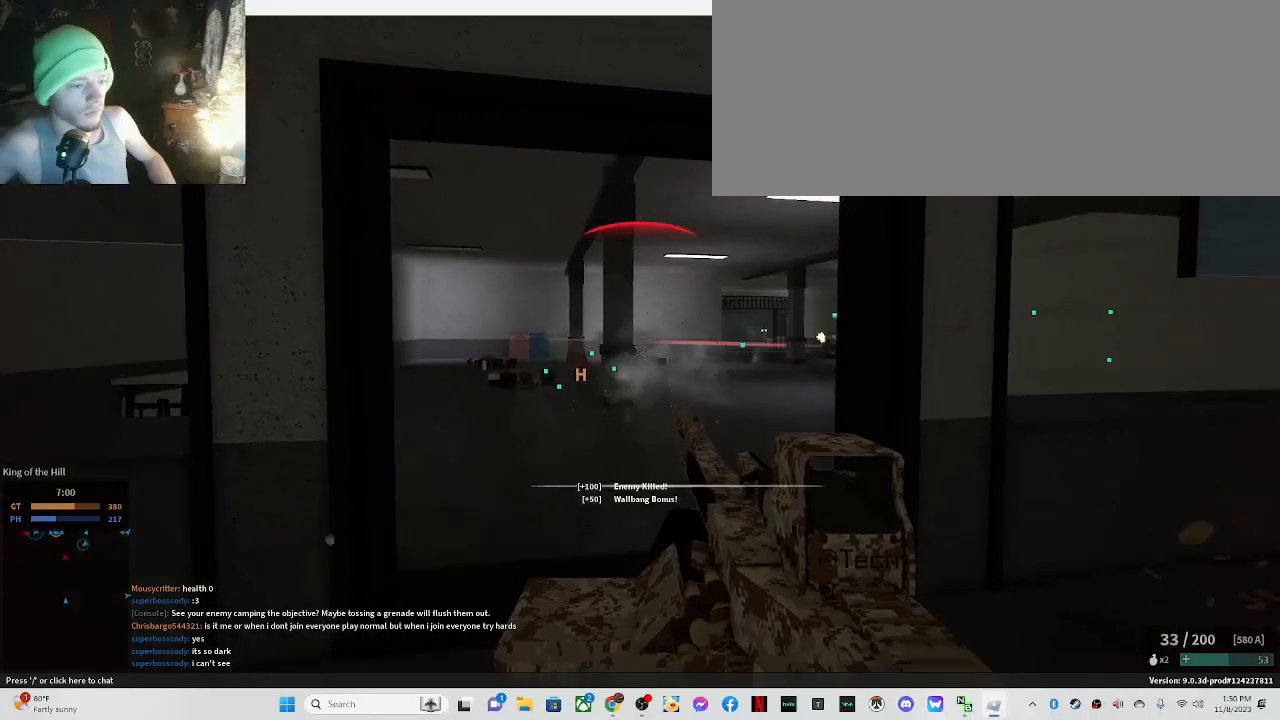
Gameplay with keyboard and mouse; each line is a JSON object with the keys and mouse buttons held at the frame after it. "events" lists presses ("down") and releases ("up") of ".", "/", "0", "1", "2", "3", "4", "5", "6", "7", "8", "9", "a", "alt_l", "alt_r", "b", "backslash", "backspace", "c", "caps_lock", "comma", "ctrl_l", "ctrl_r", "d", "down", "e", "equals", "escape", "f", "f1", "f10", "f11", "f12", "f2", "f3", "f4", "f5", "f6", "f7", "f8", "f9", "g", "h", "i", "j", "k", "l", "lbracket", "left", "m", "minus", "n", "o", "p", "q", "quote", "r", "rbracket", "return", "right", "s", "semicolon", "shift_l", "shift_r", "space", "super", "t", "tab", "tilde", "u", "up", "v", "w", "x", "y", "z", "mouse_left" and "mouse_right" between this image and that frame as [ms after this image, input, new state], when the widget could be followed in between. "mouse_left", "mouse_right" = the "left", "right" buttons of the "mouse" list. No other keys are recorded. Mouse movement is not recorded.
{"keys": ["a", "shift_l"], "mouse": ["right"], "events": [[200, "a", "down"], [200, "mouse_left", "up"], [250, "w", "down"], [350, "d", "up"], [350, "shift_l", "down"], [400, "w", "up"]]}
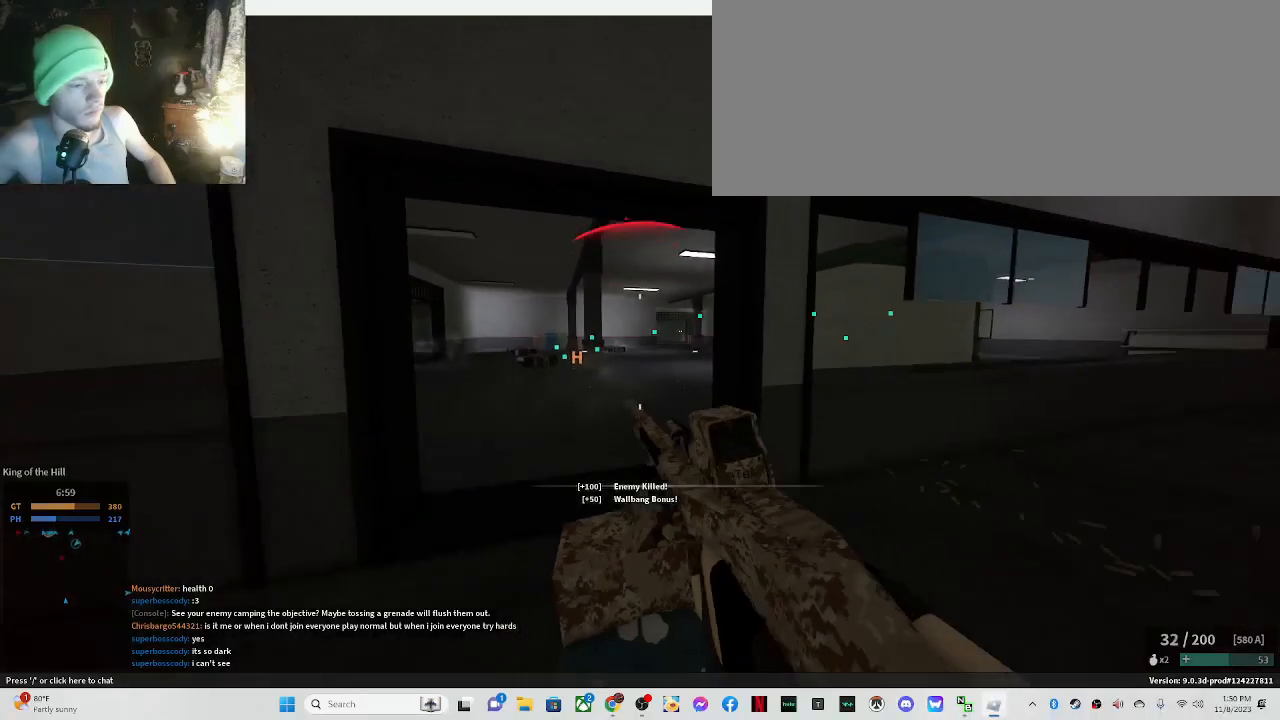
{"keys": ["d", "shift_l", "w"], "mouse": [], "events": [[117, "w", "down"], [217, "a", "up"], [267, "mouse_right", "up"], [317, "d", "down"]]}
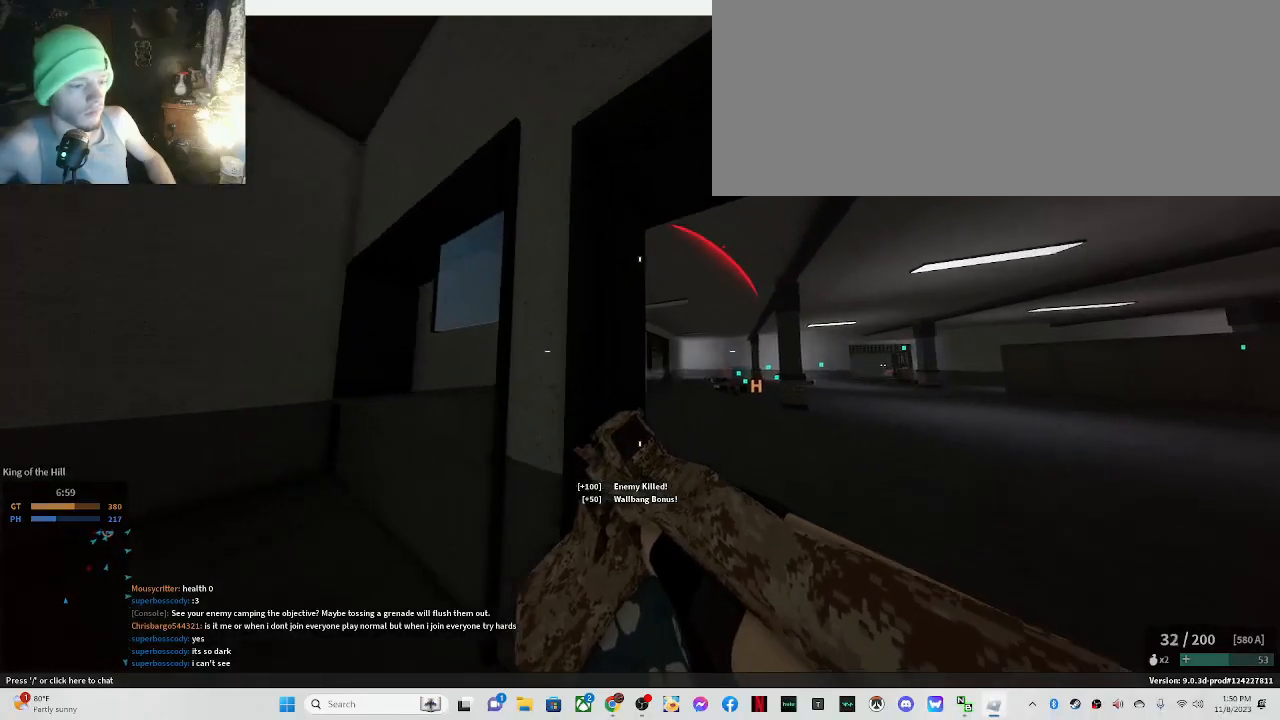
{"keys": ["d", "shift_l", "w"], "mouse": [], "events": []}
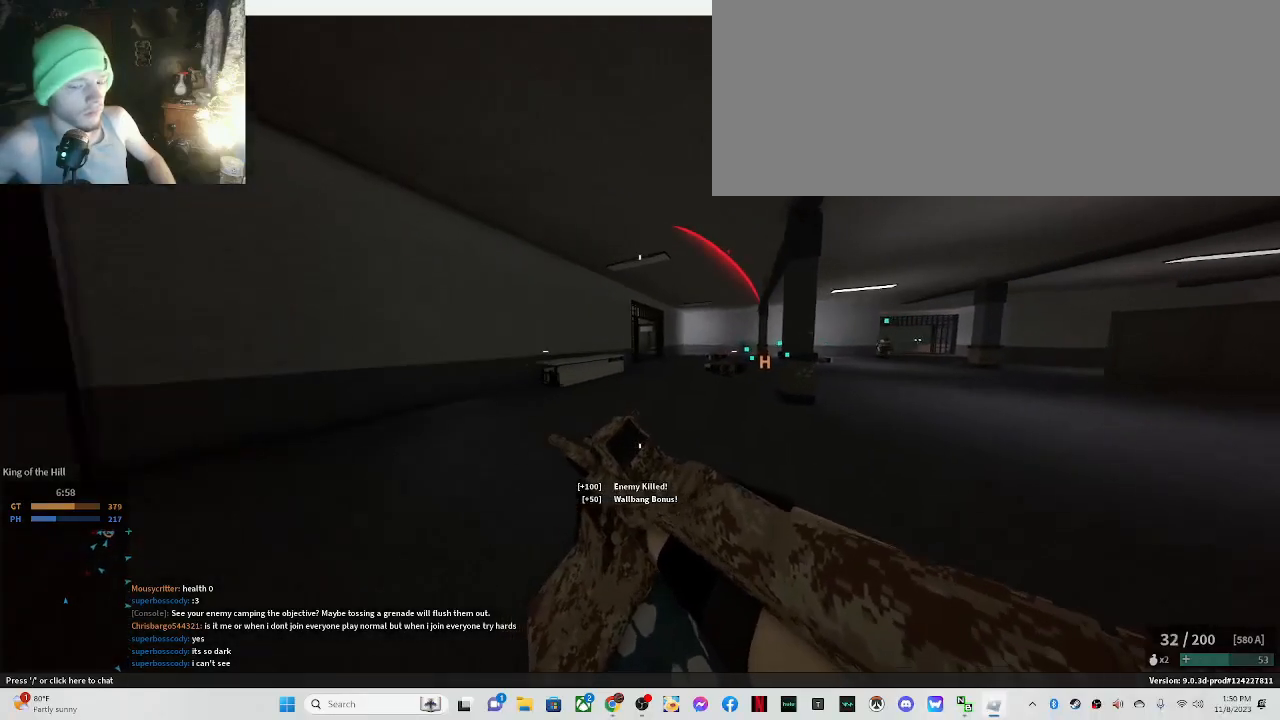
{"keys": ["c", "shift_l", "w"], "mouse": [], "events": [[150, "d", "up"], [483, "c", "down"]]}
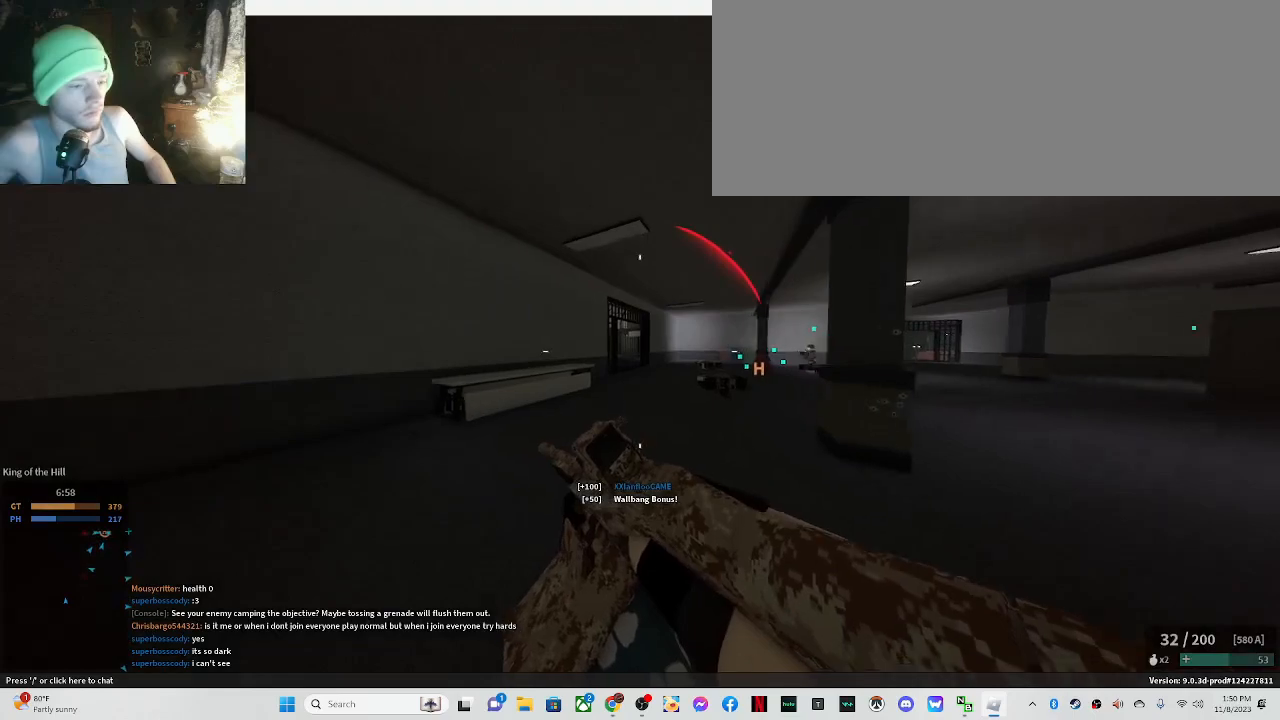
{"keys": ["d", "shift_l", "w"], "mouse": [], "events": [[83, "shift_l", "up"], [117, "c", "up"], [267, "shift_l", "down"], [450, "d", "down"]]}
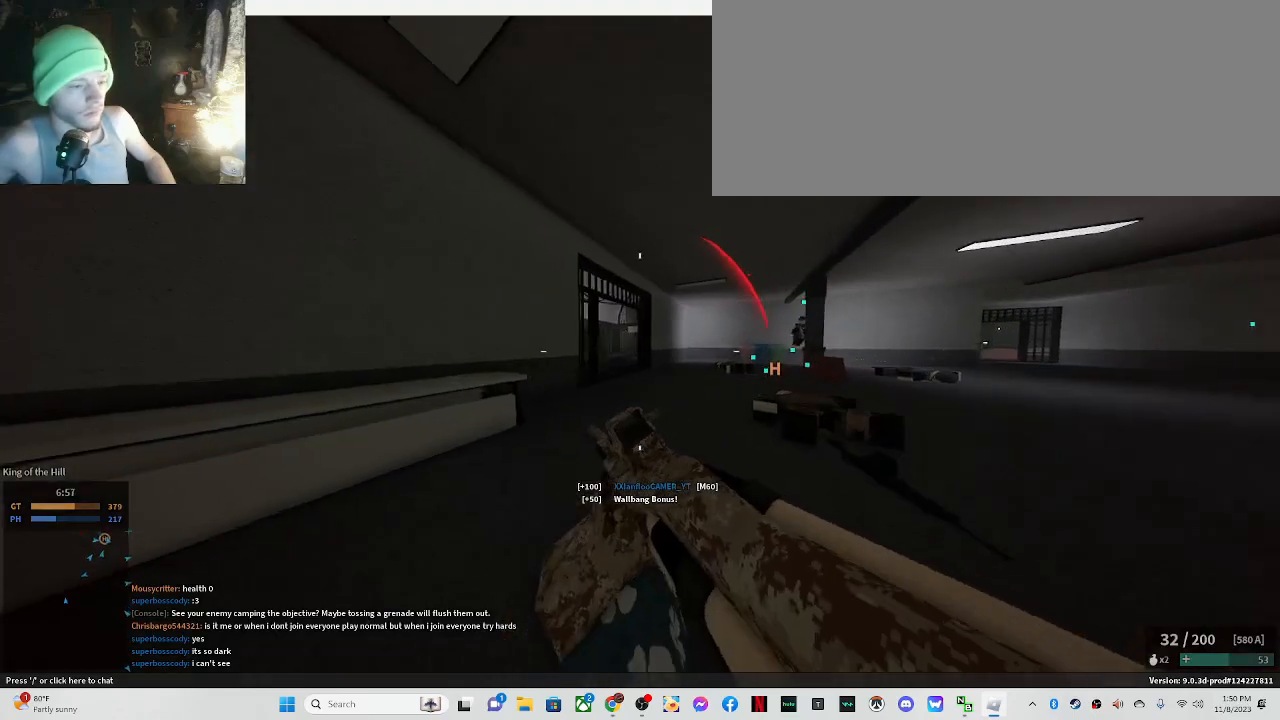
{"keys": ["shift_l", "w"], "mouse": [], "events": [[467, "d", "up"]]}
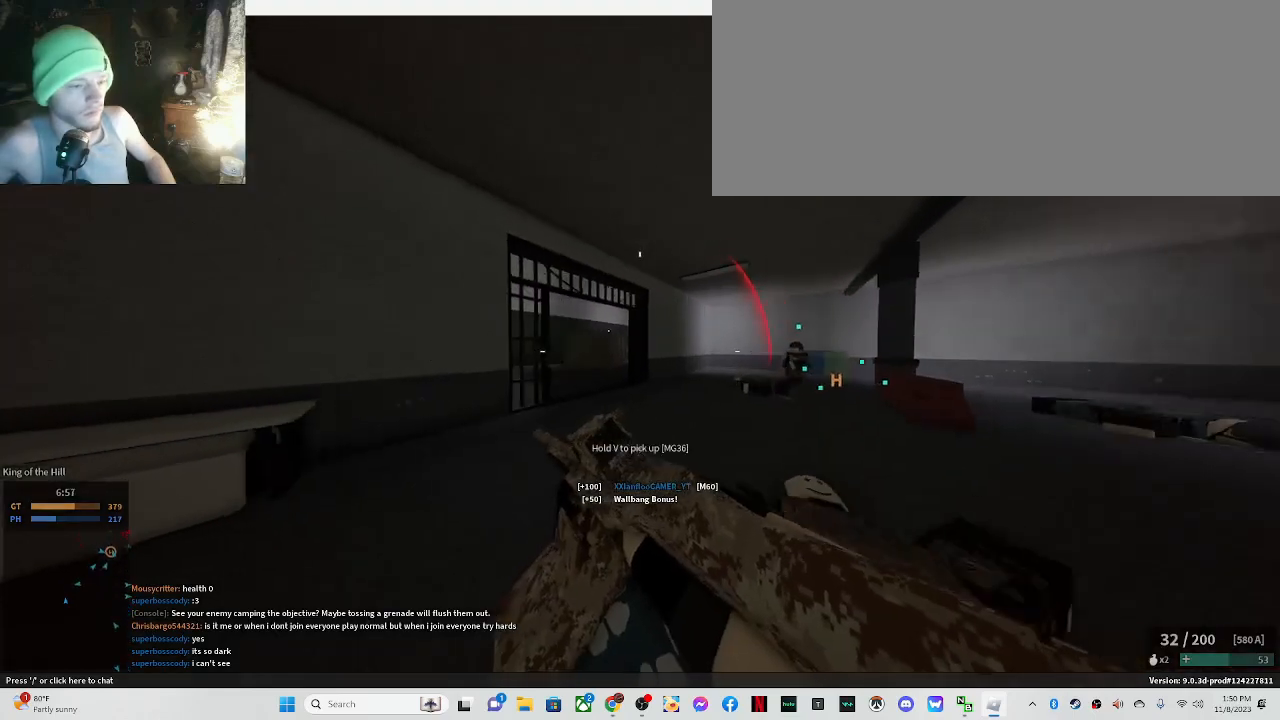
{"keys": ["d", "shift_l", "w"], "mouse": [], "events": [[483, "d", "down"]]}
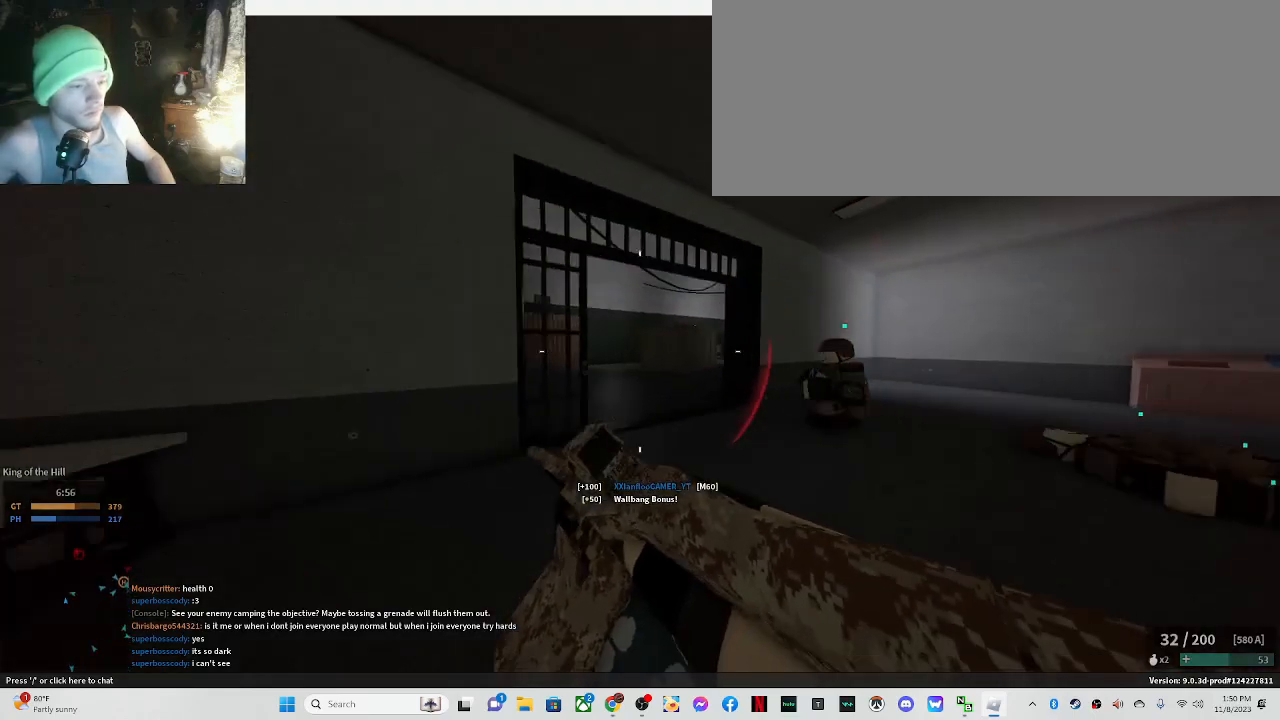
{"keys": ["d", "shift_l", "w"], "mouse": [], "events": [[67, "mouse_right", "down"], [67, "shift_l", "up"], [317, "mouse_right", "up"], [450, "shift_l", "down"]]}
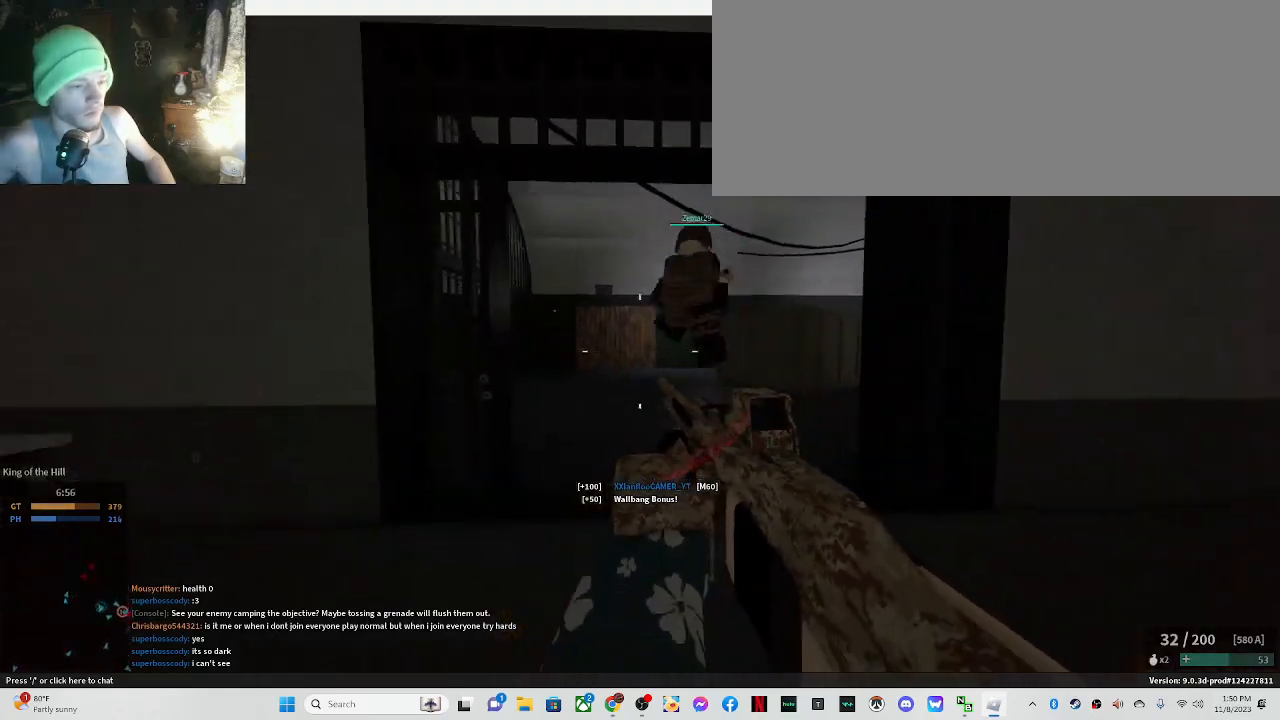
{"keys": ["a", "shift_l", "w"], "mouse": [], "events": [[417, "a", "down"], [417, "d", "up"]]}
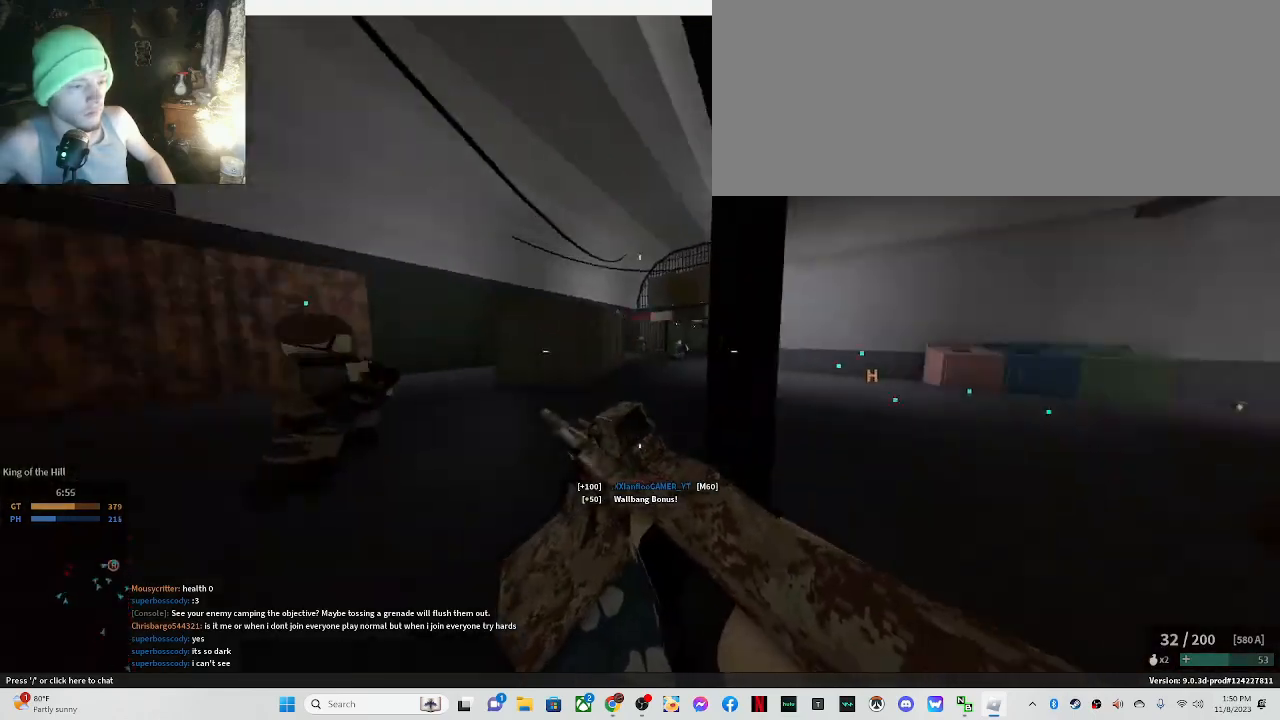
{"keys": ["a", "d"], "mouse": ["left", "right"], "events": [[50, "mouse_right", "down"], [50, "shift_l", "up"], [50, "w", "up"], [200, "mouse_left", "down"], [300, "d", "down"]]}
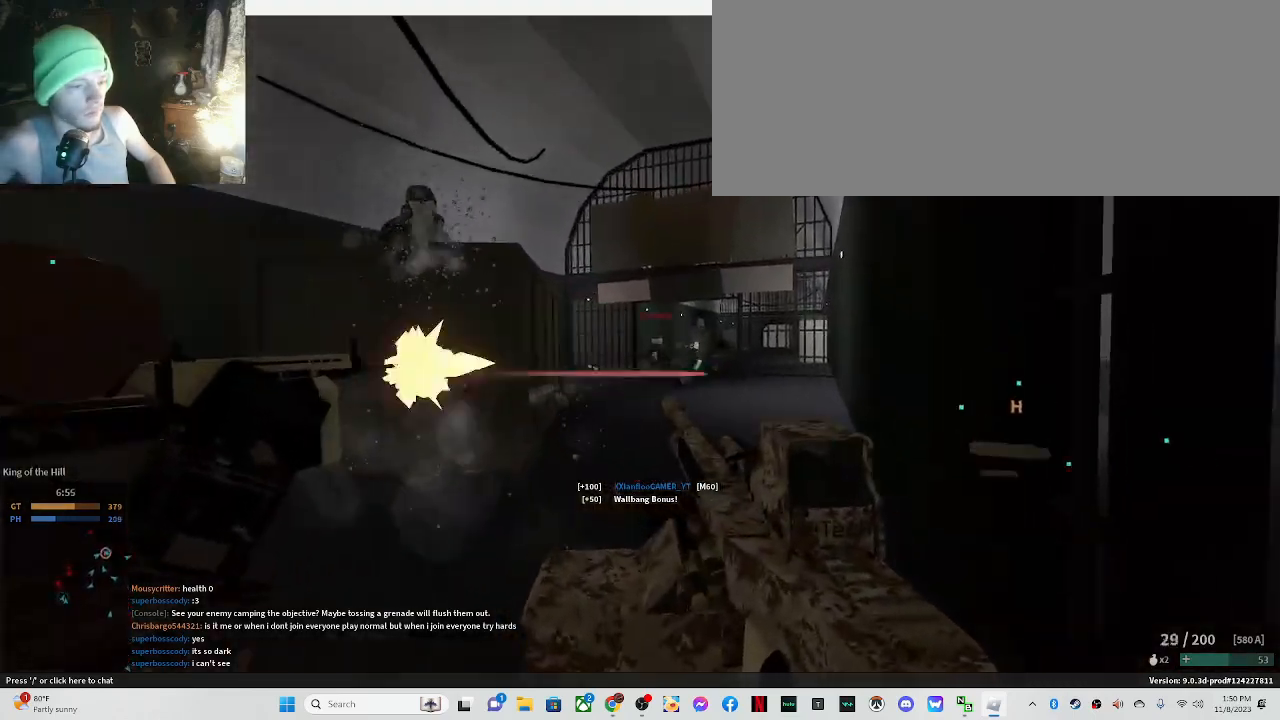
{"keys": ["d"], "mouse": ["left", "right"], "events": [[33, "d", "up"], [167, "d", "down"], [217, "a", "up"]]}
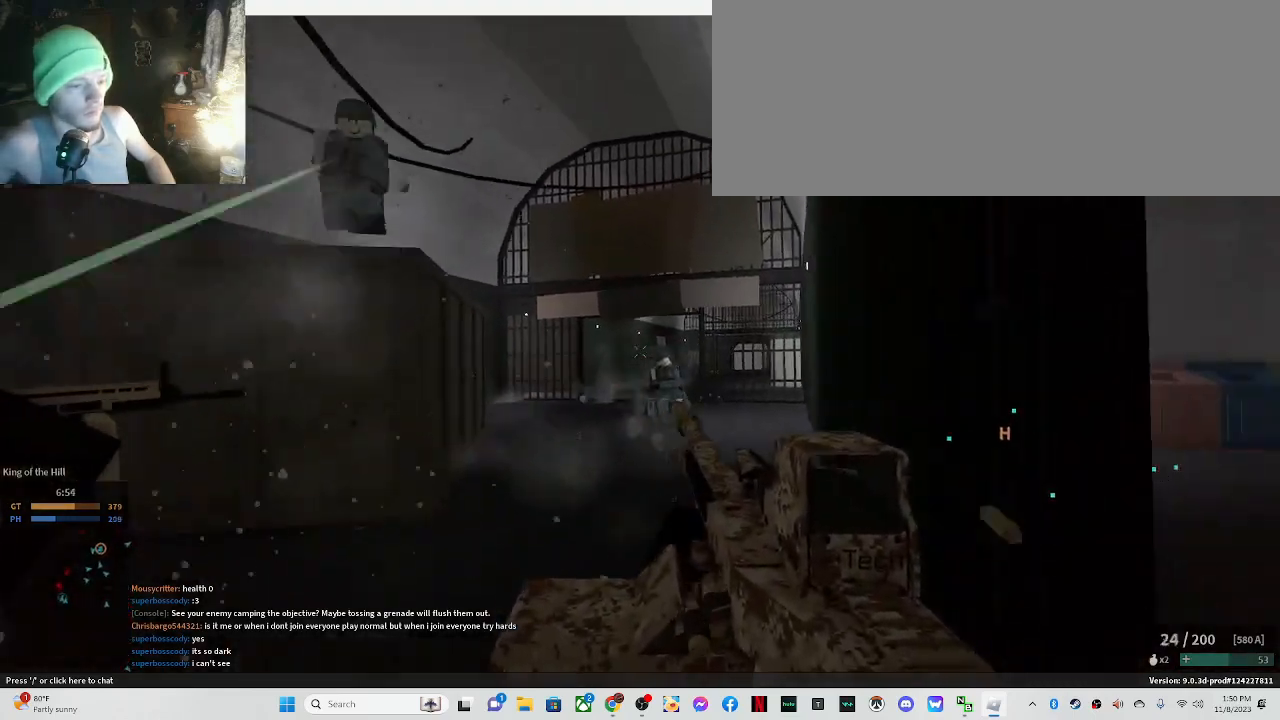
{"keys": ["d"], "mouse": ["left", "right"], "events": []}
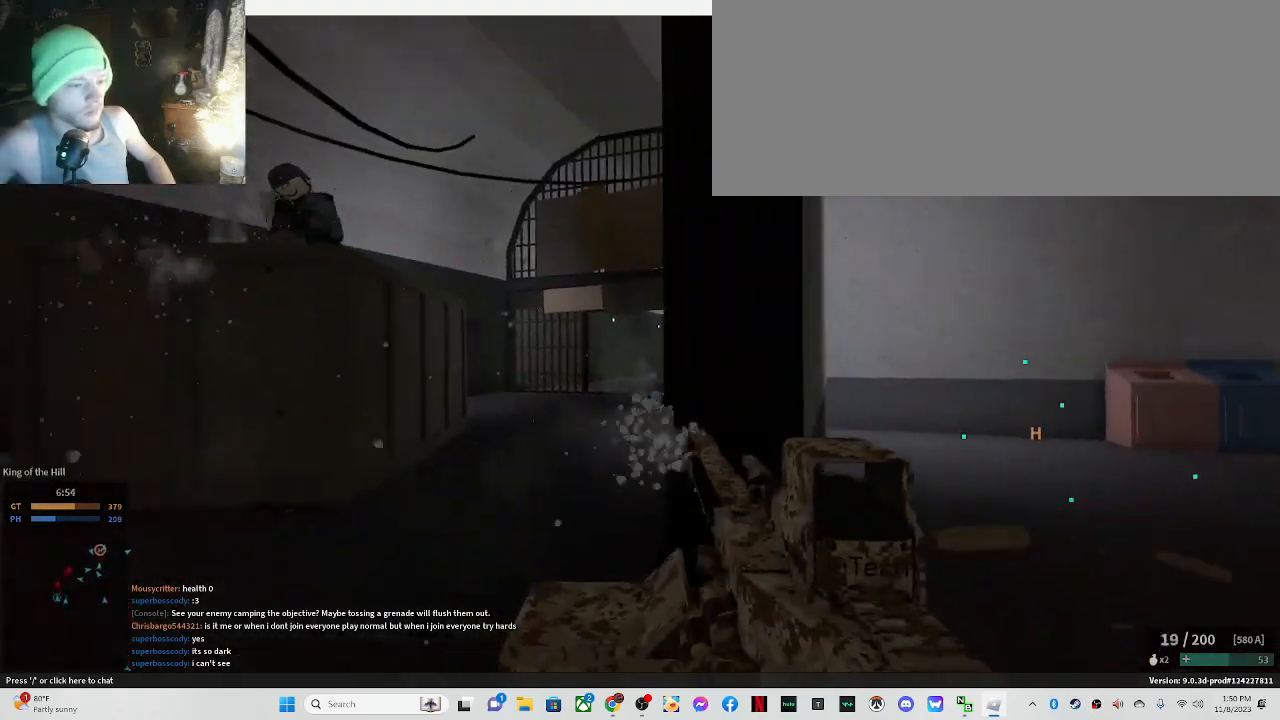
{"keys": ["a", "w"], "mouse": [], "events": [[500, "a", "down"], [500, "d", "up"], [500, "mouse_left", "up"], [500, "mouse_right", "up"], [500, "w", "down"]]}
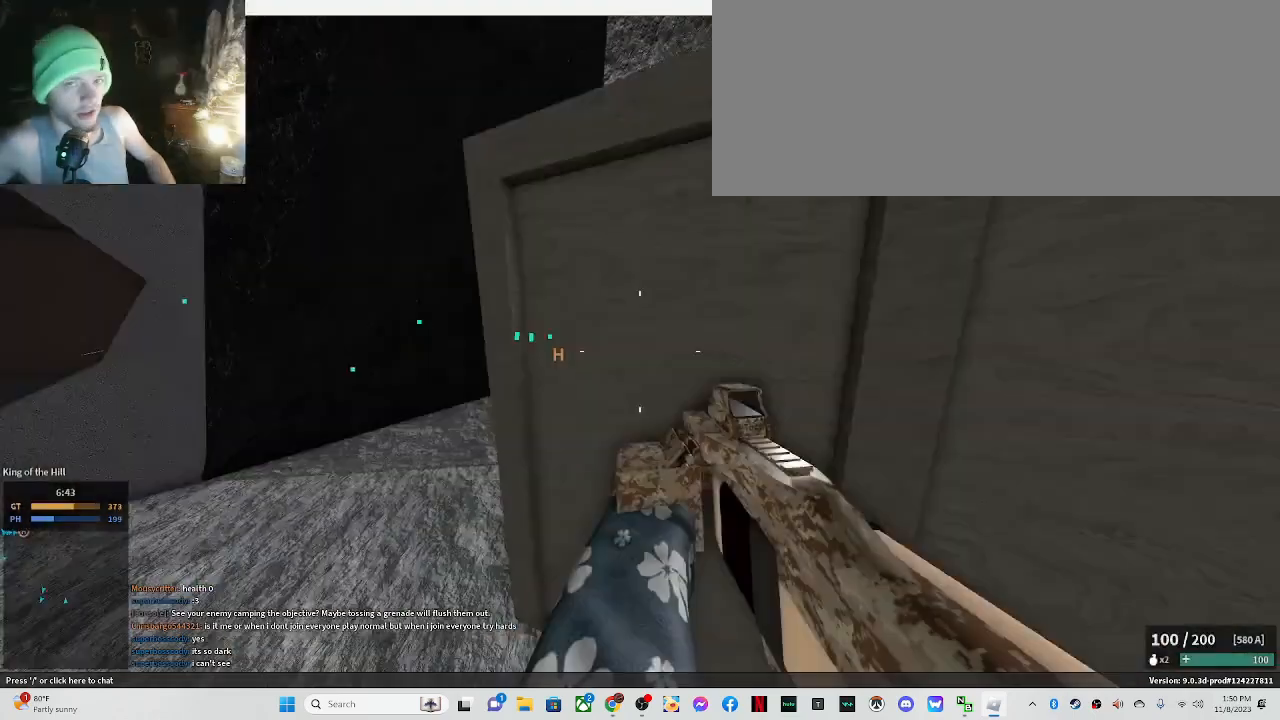
{"keys": ["a", "w"], "mouse": [], "events": []}
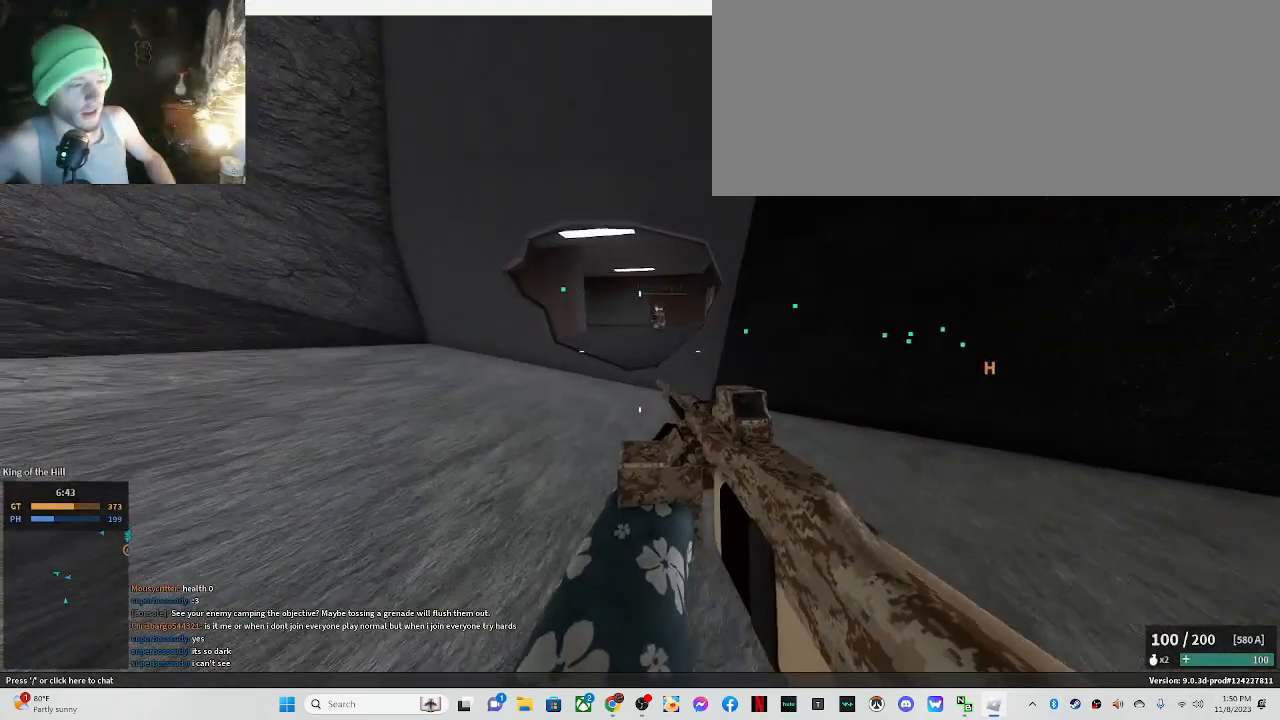
{"keys": ["w"], "mouse": [], "events": [[367, "a", "up"]]}
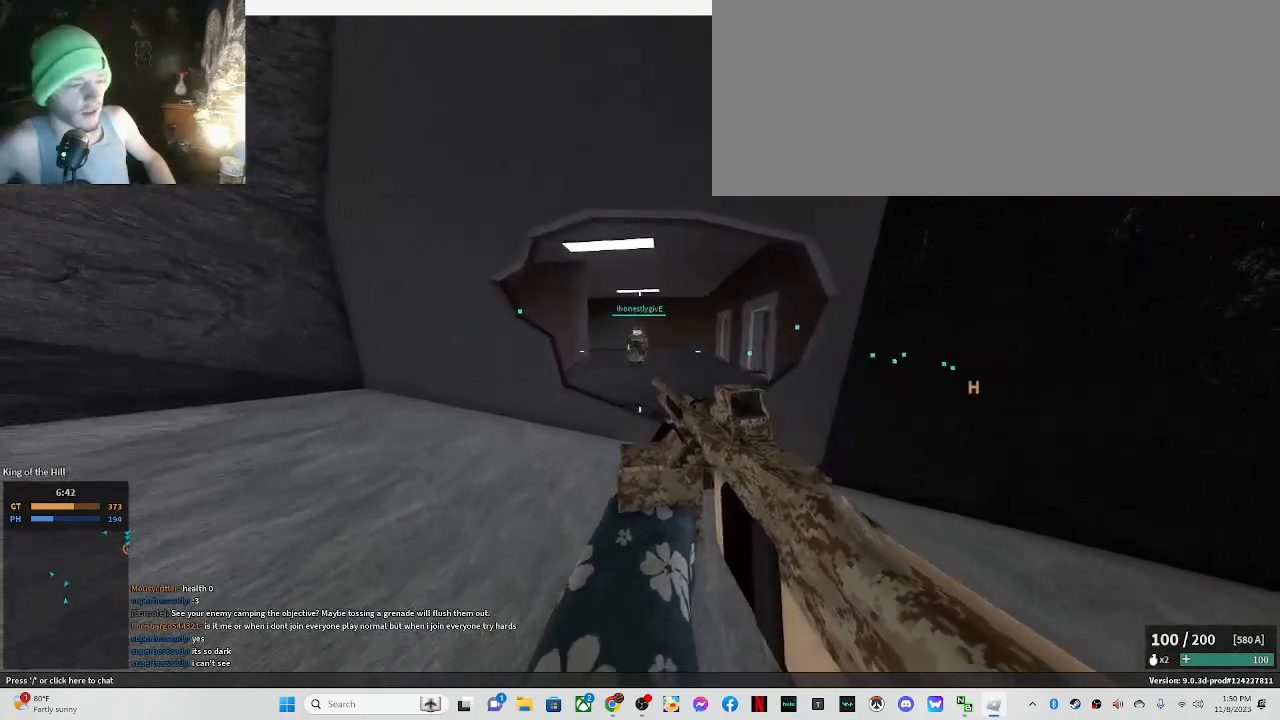
{"keys": ["shift_l", "w"], "mouse": [], "events": [[67, "shift_l", "down"]]}
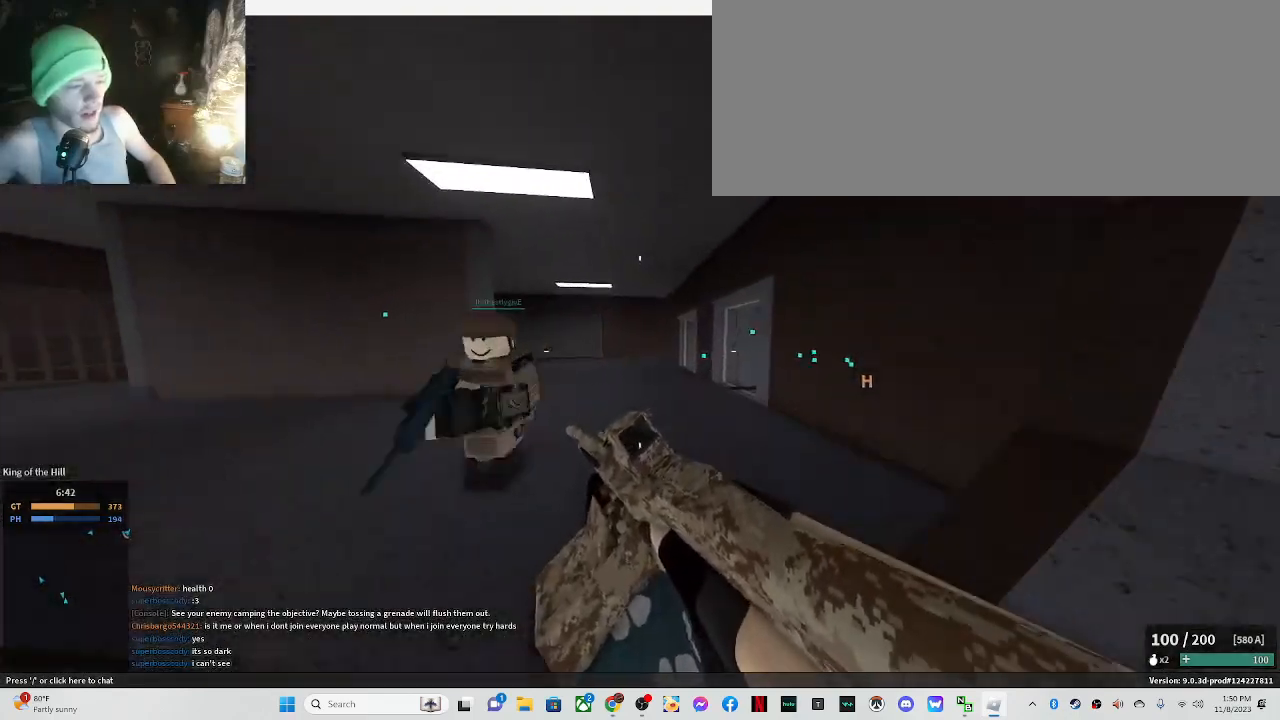
{"keys": ["shift_l", "w"], "mouse": [], "events": []}
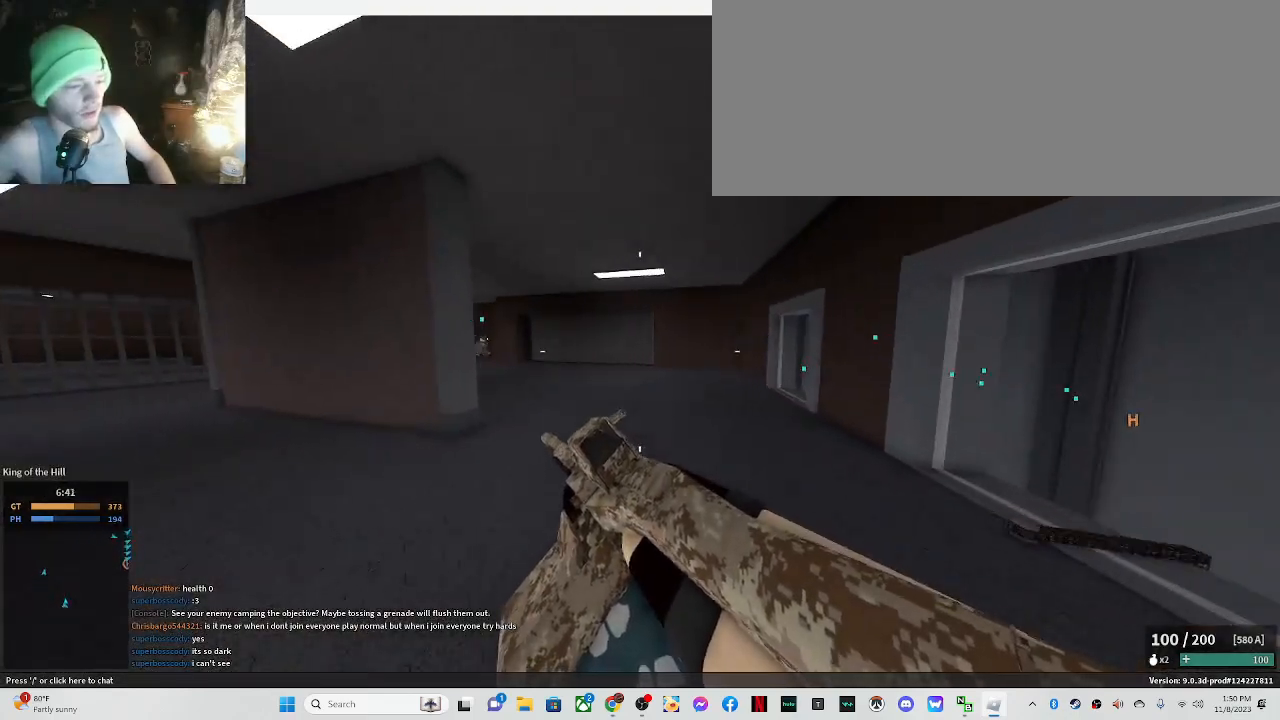
{"keys": ["shift_l", "w"], "mouse": [], "events": []}
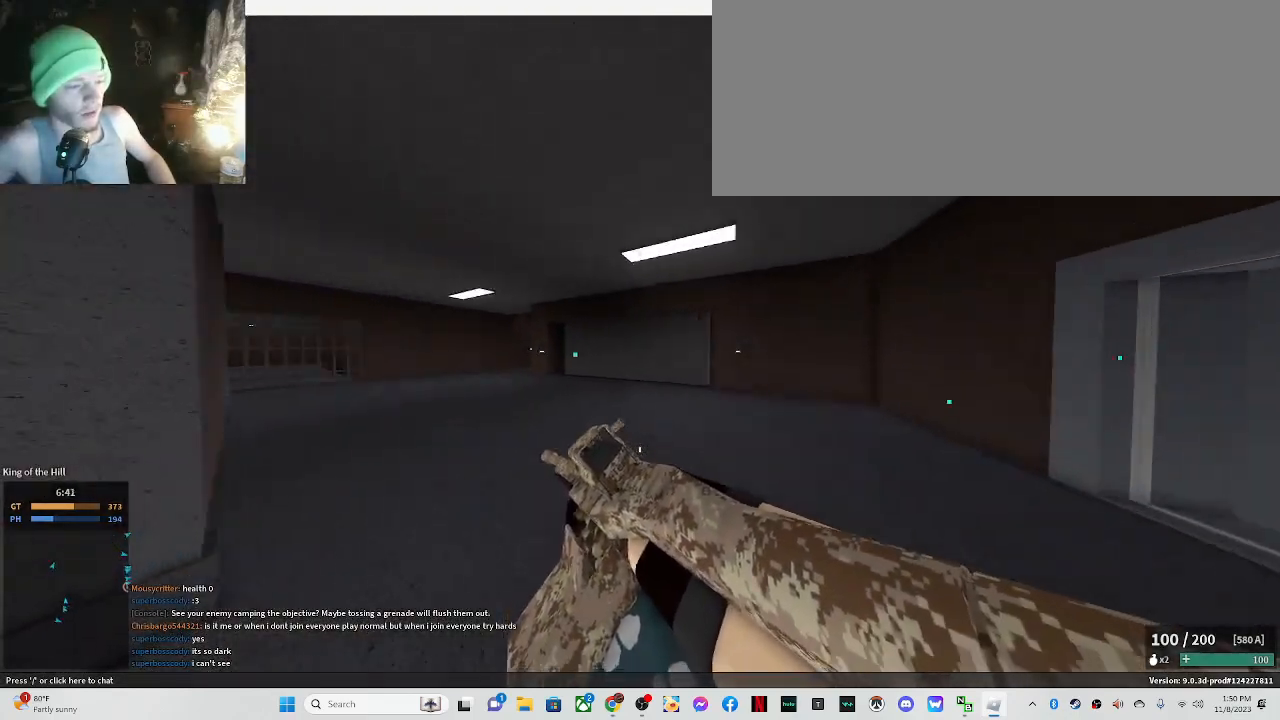
{"keys": ["a", "shift_l", "w"], "mouse": [], "events": [[383, "a", "down"]]}
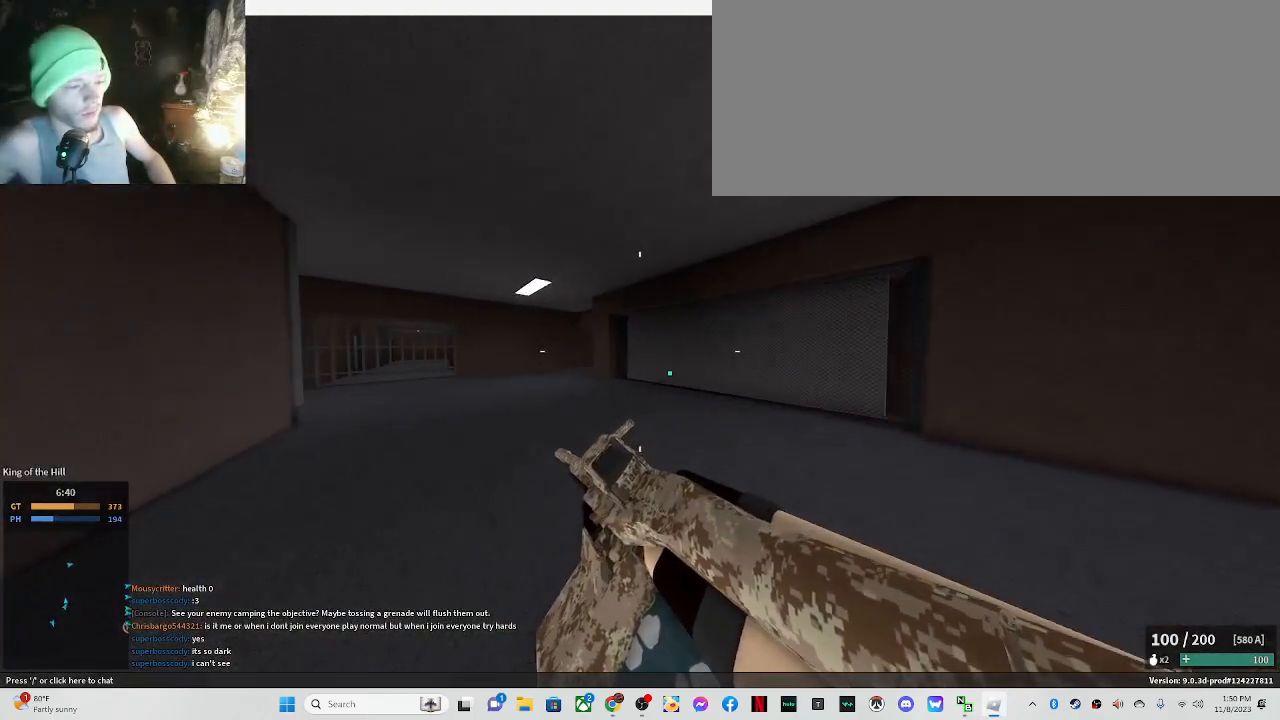
{"keys": ["shift_l", "w"], "mouse": [], "events": [[267, "a", "up"]]}
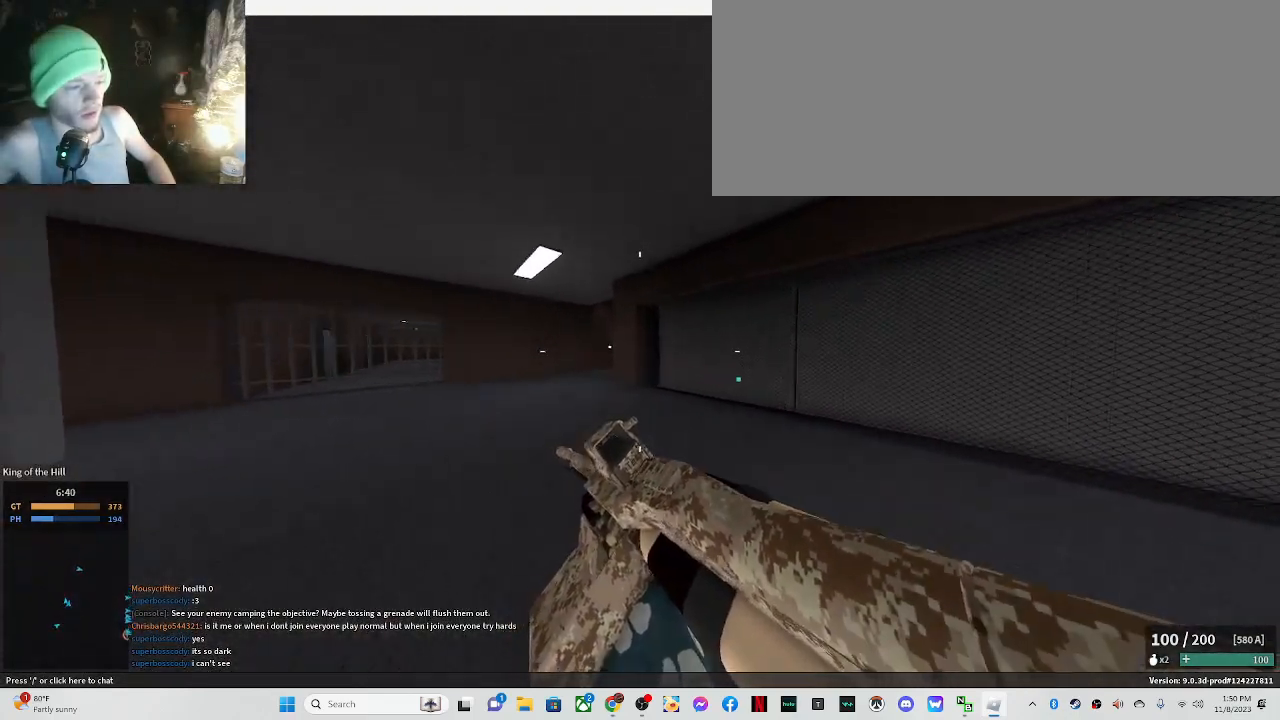
{"keys": ["a", "shift_l", "w"], "mouse": [], "events": [[183, "a", "down"]]}
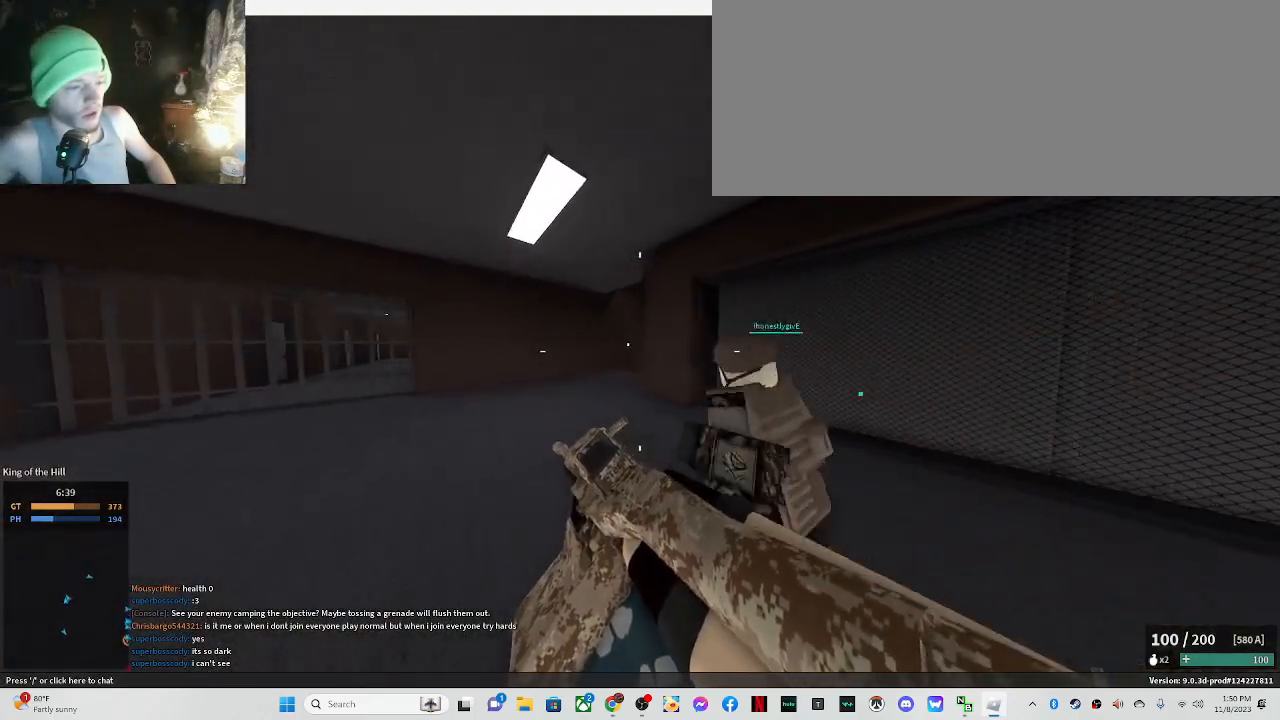
{"keys": ["a", "shift_l", "w"], "mouse": [], "events": [[150, "a", "up"], [483, "a", "down"]]}
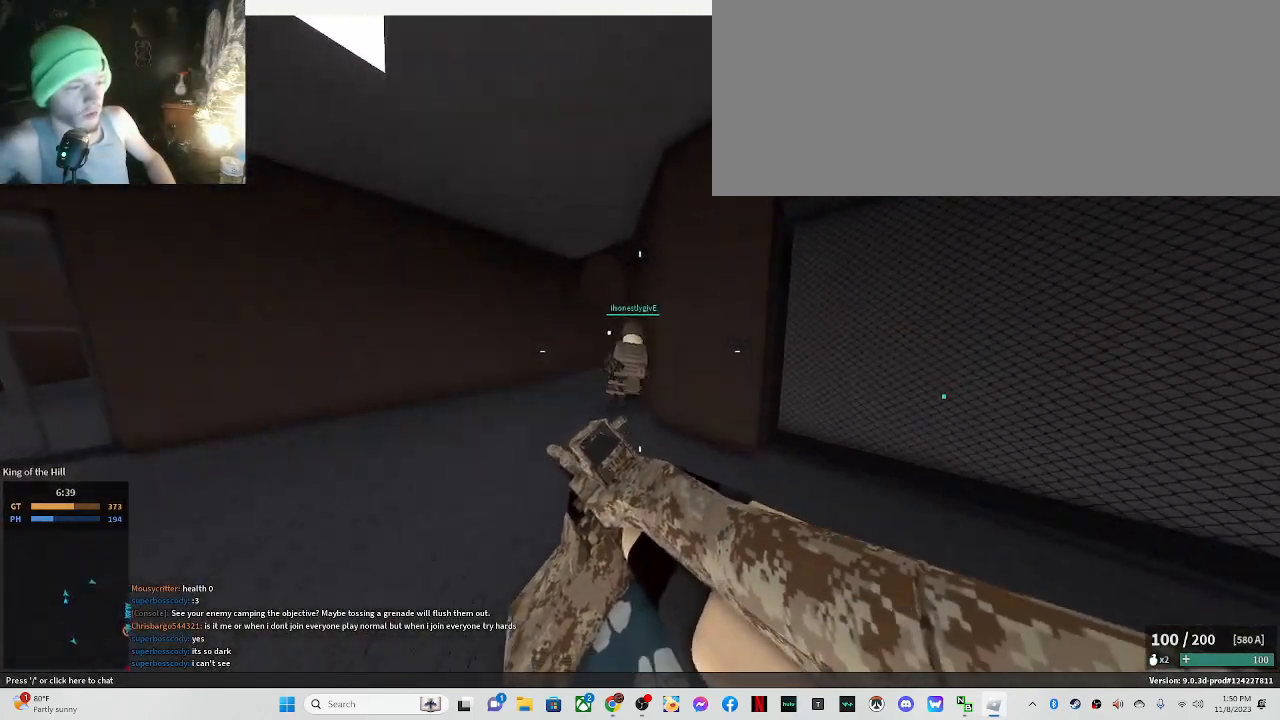
{"keys": ["a", "shift_l", "w"], "mouse": [], "events": []}
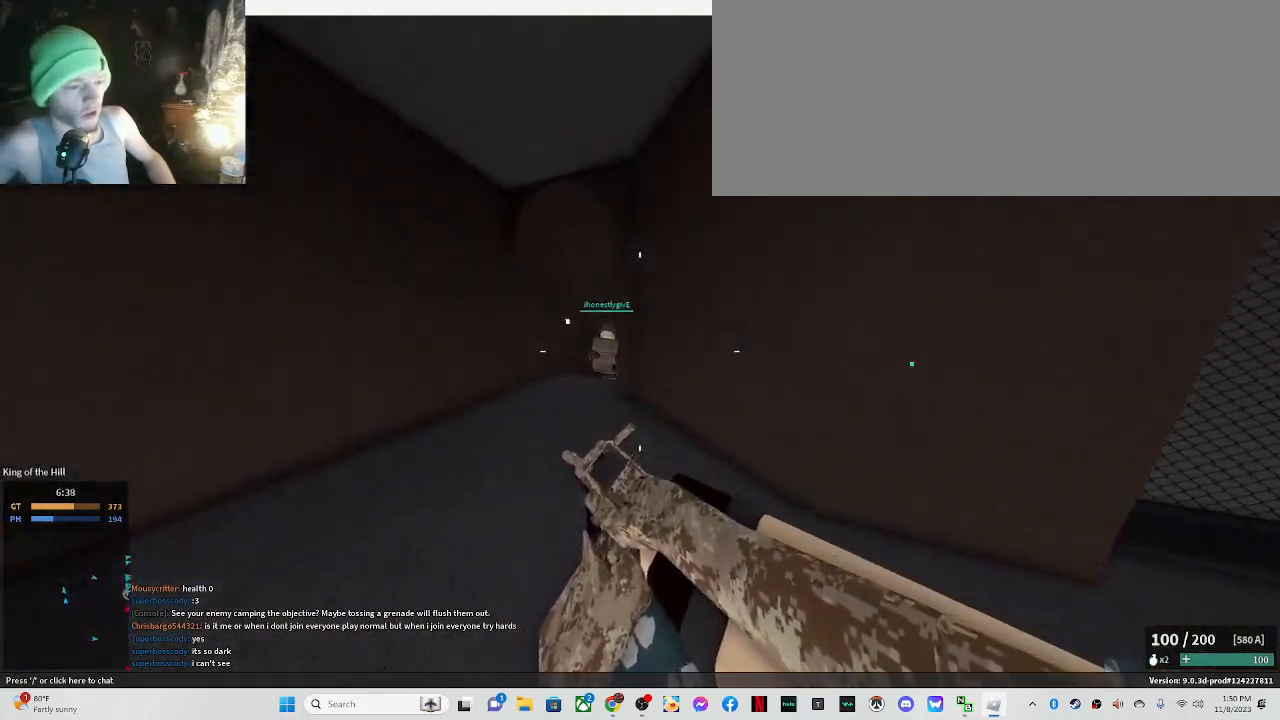
{"keys": ["a", "shift_l", "w"], "mouse": [], "events": [[133, "a", "up"], [417, "a", "down"]]}
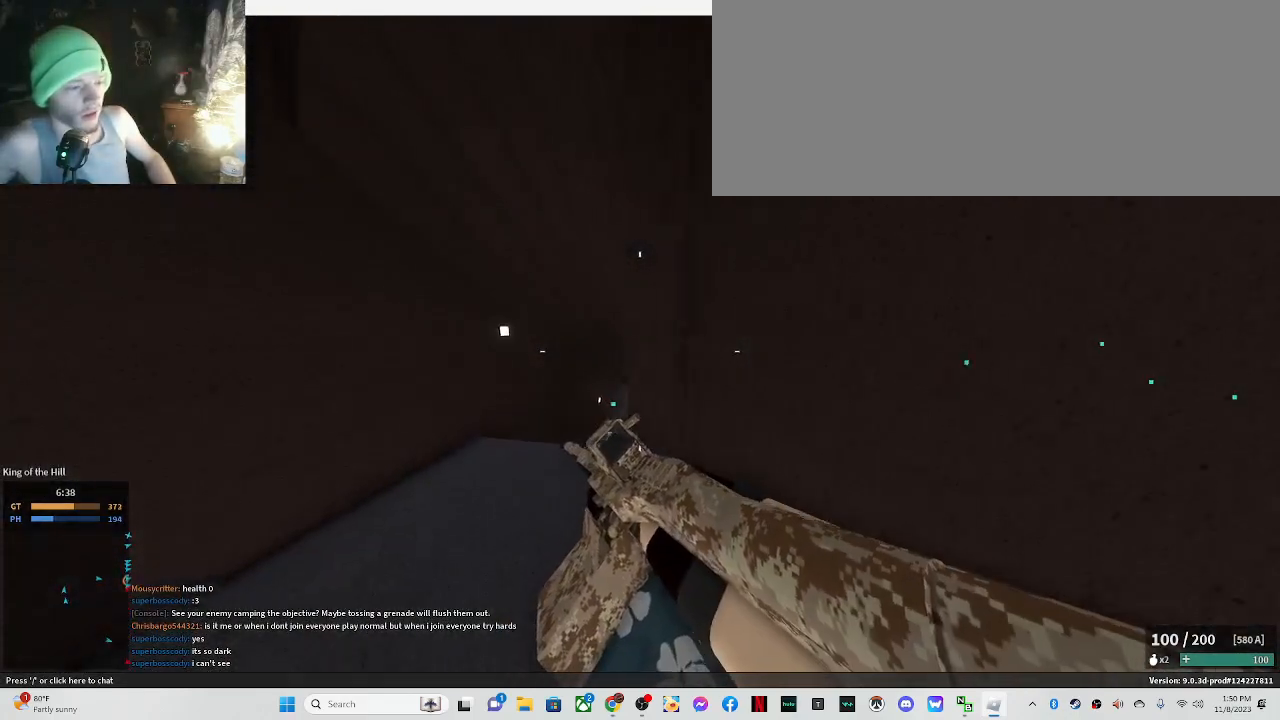
{"keys": ["shift_l", "w"], "mouse": [], "events": [[250, "a", "up"]]}
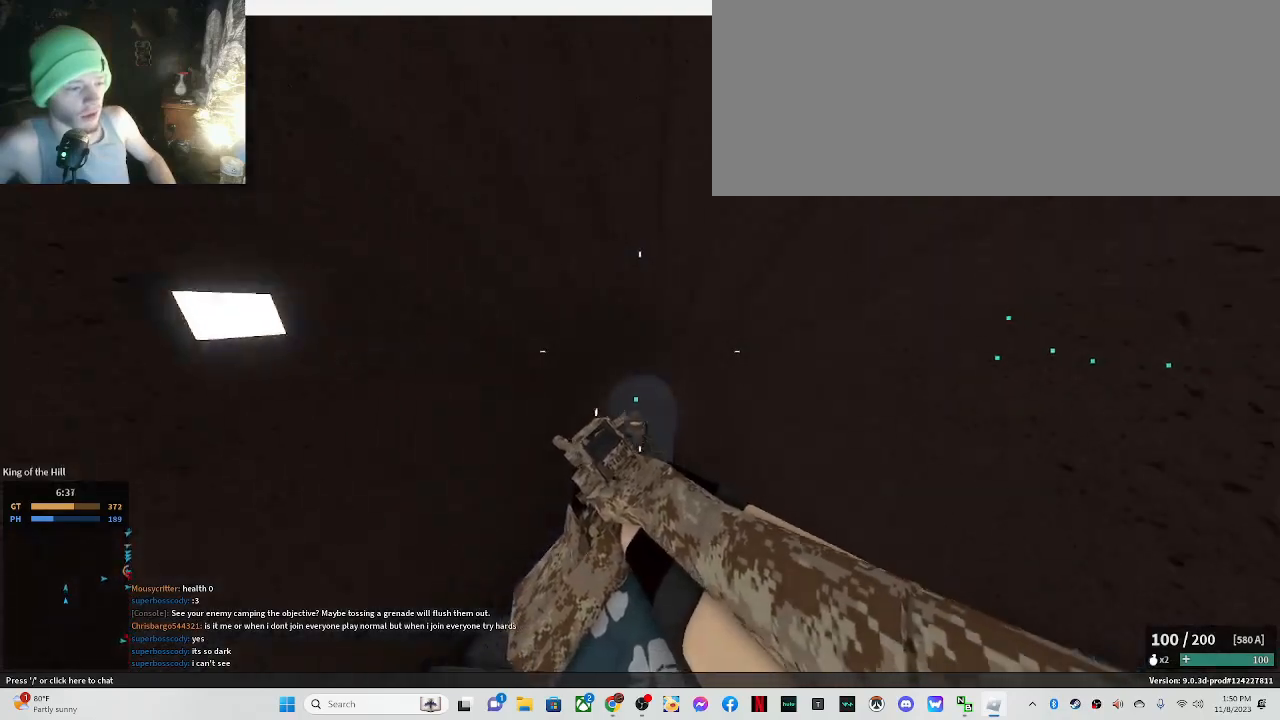
{"keys": ["shift_l", "w"], "mouse": [], "events": [[117, "a", "down"], [317, "a", "up"]]}